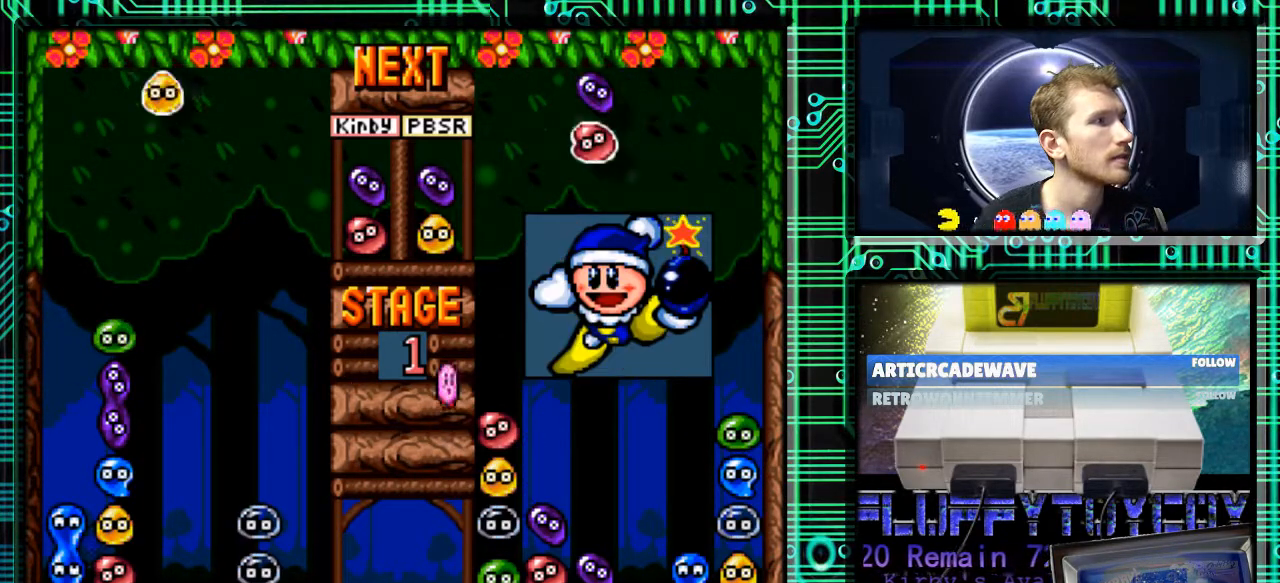
Gameplay with a controller (Nintendo layout); each line is a JSON object with the inputs held at the frame after it. "events" lists button and stick changes between this image and that frame as [ms after this image, input, new state], when the widget could be followed in between. Not read: L3 R3.
{"buttons": [], "events": [[33, "DPAD_RIGHT", "up"], [400, "DPAD_DOWN", "down"], [467, "DPAD_DOWN", "up"]]}
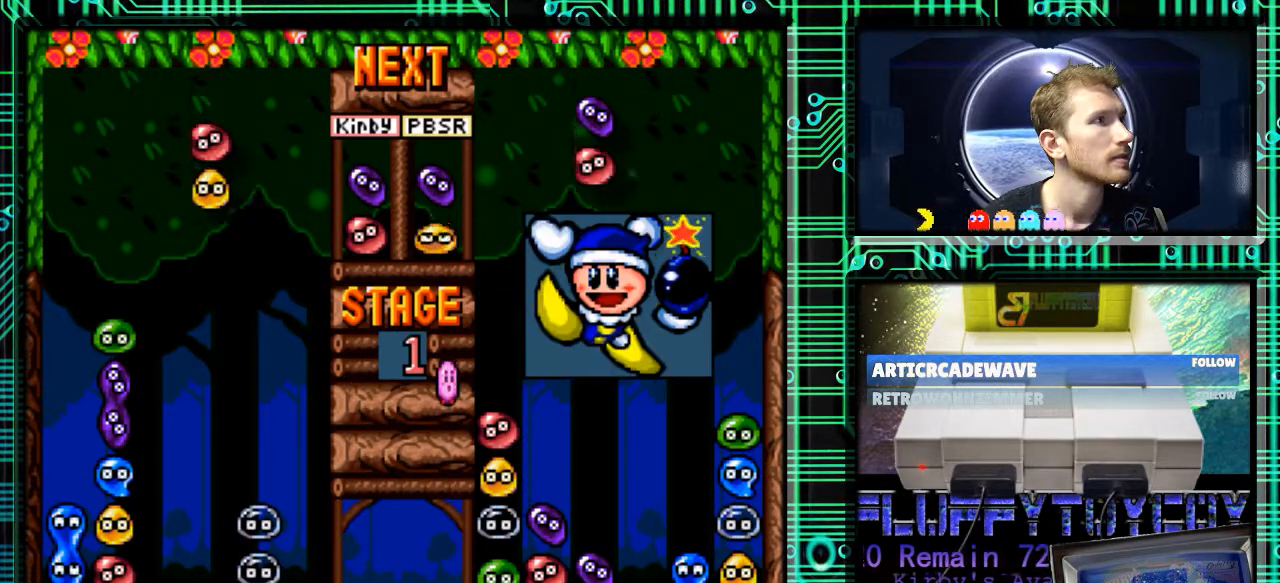
{"buttons": [], "events": [[133, "Y", "down"], [233, "Y", "up"], [400, "Y", "down"], [500, "Y", "up"]]}
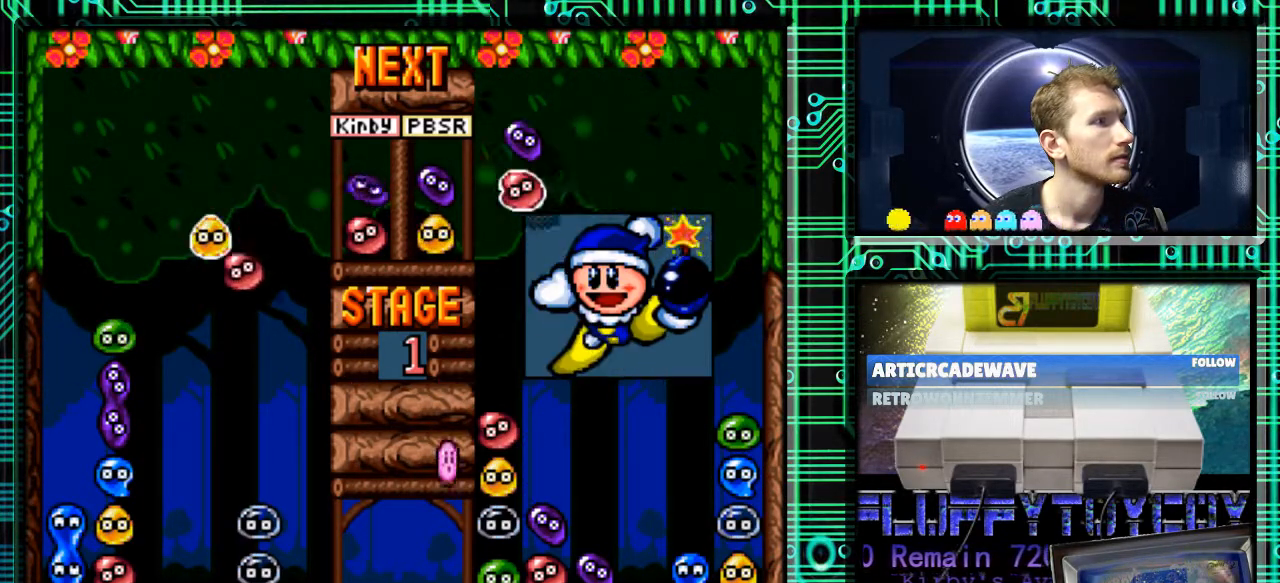
{"buttons": [], "events": []}
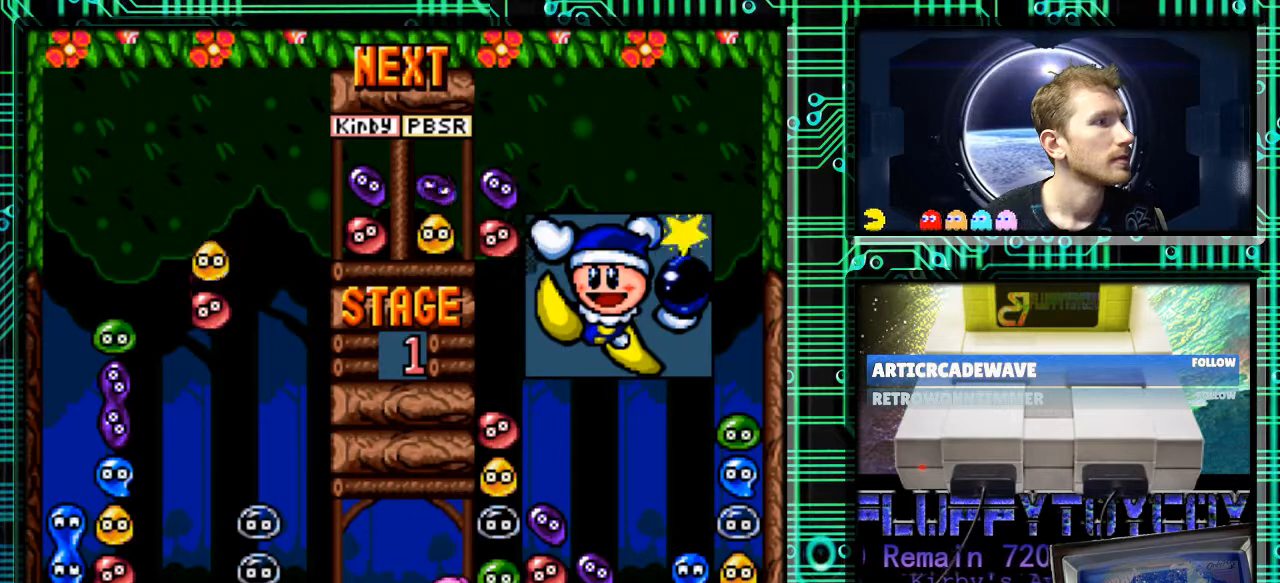
{"buttons": ["DPAD_LEFT"], "events": [[467, "DPAD_LEFT", "down"]]}
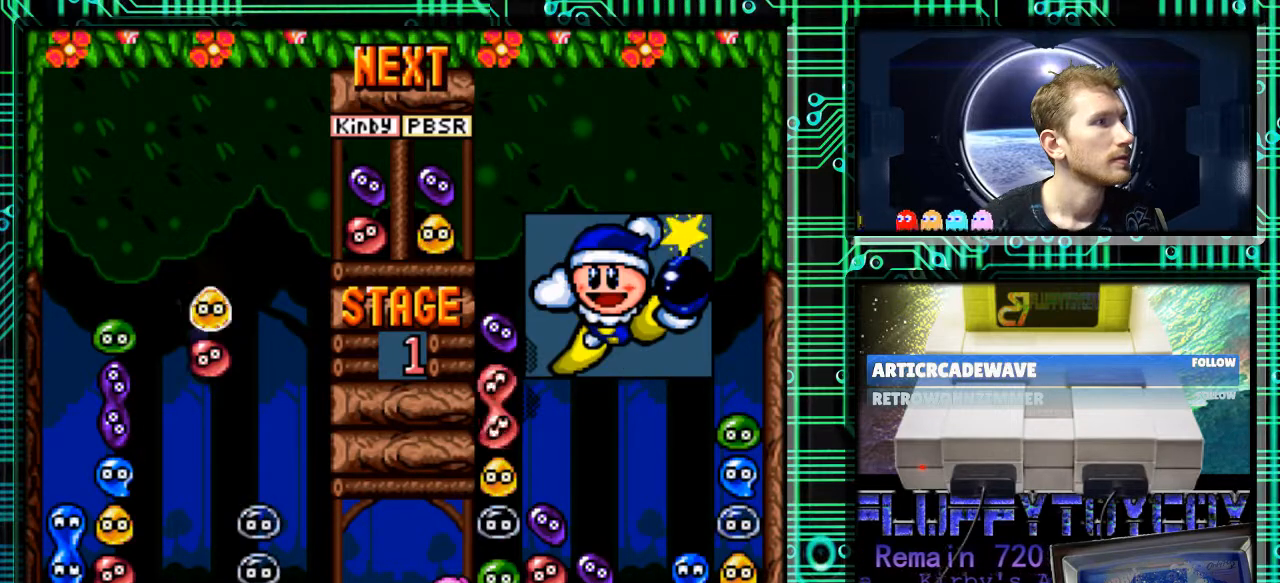
{"buttons": [], "events": [[33, "DPAD_LEFT", "up"], [300, "DPAD_LEFT", "down"], [400, "DPAD_LEFT", "up"]]}
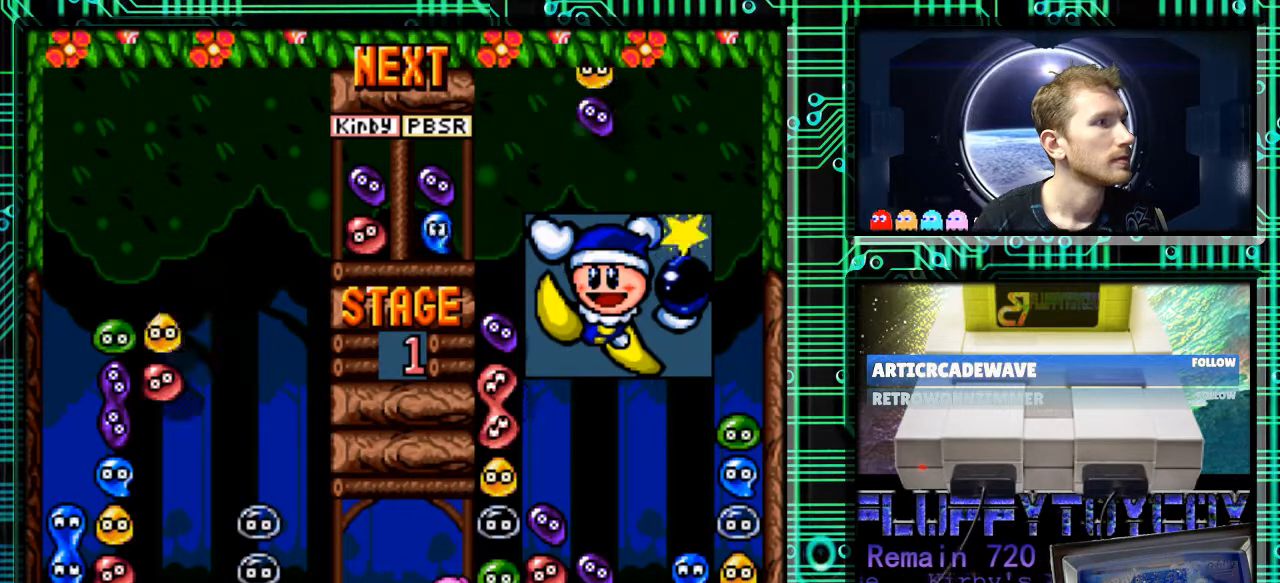
{"buttons": [], "events": [[100, "DPAD_UP", "down"], [233, "DPAD_UP", "up"]]}
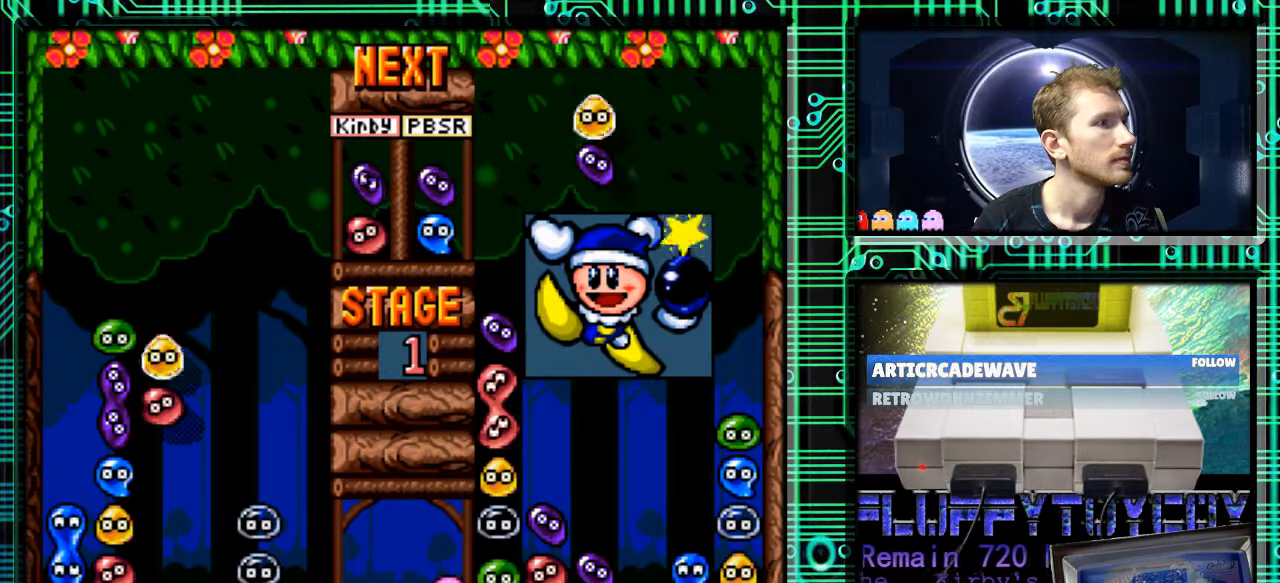
{"buttons": ["DPAD_DOWN"], "events": [[67, "DPAD_UP", "down"], [167, "DPAD_UP", "up"], [233, "DPAD_DOWN", "down"]]}
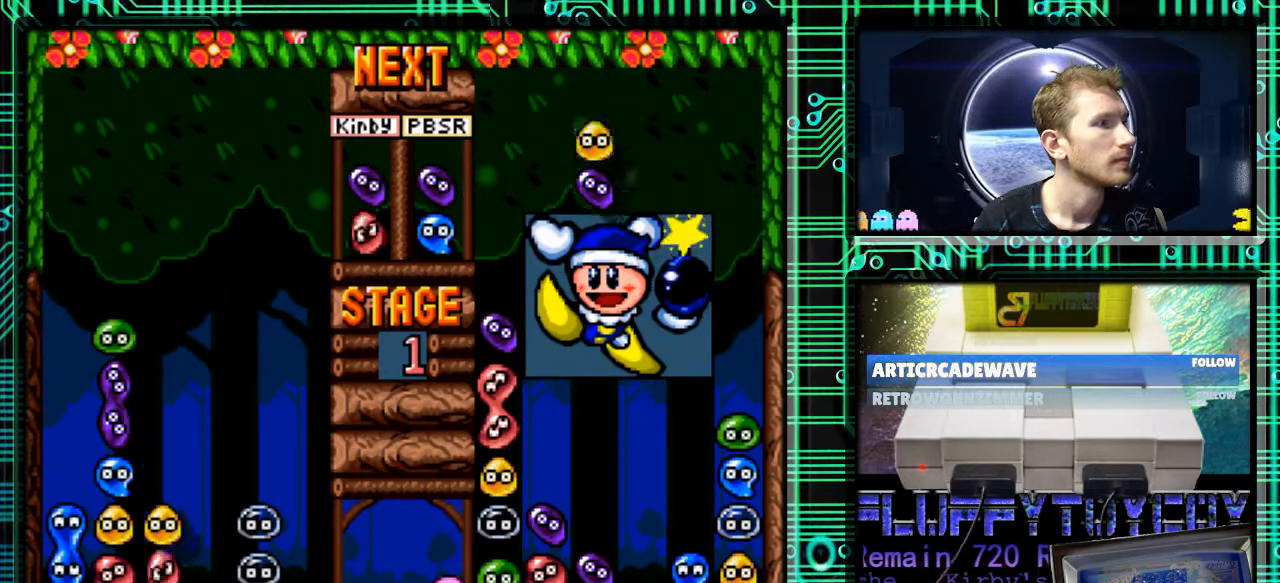
{"buttons": [], "events": [[467, "DPAD_DOWN", "up"]]}
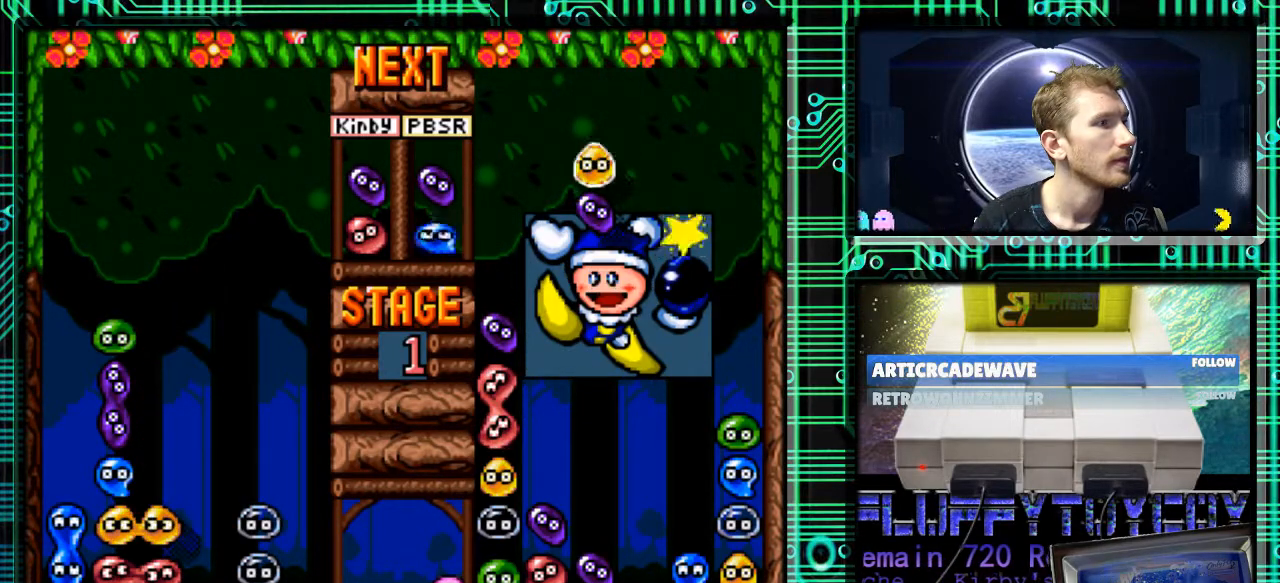
{"buttons": [], "events": []}
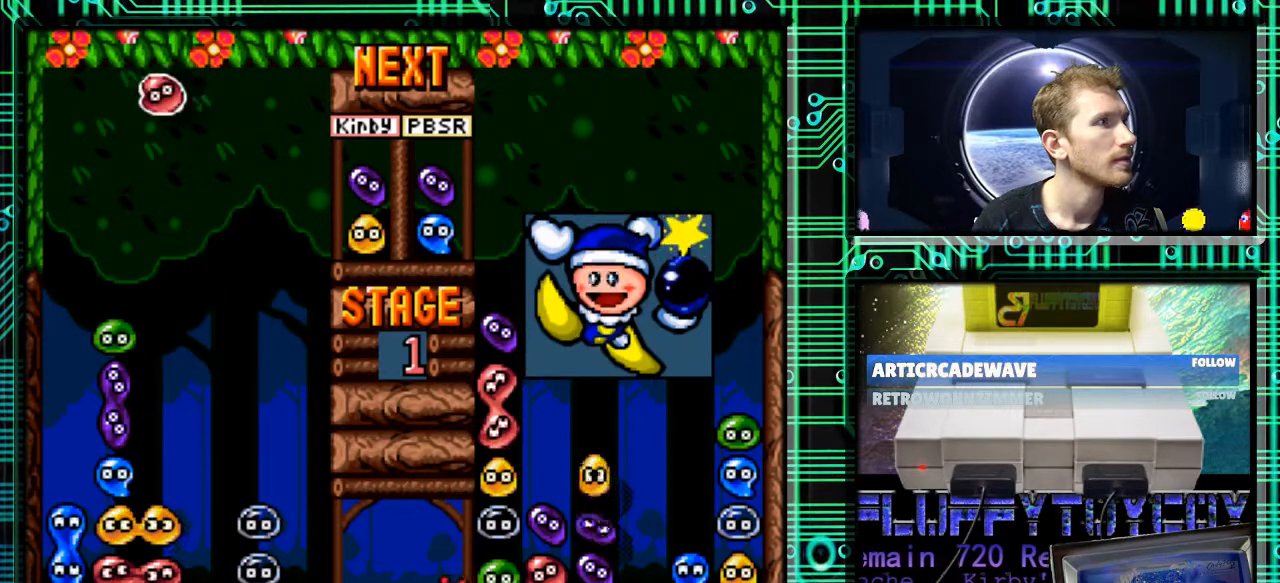
{"buttons": [], "events": [[233, "DPAD_RIGHT", "down"], [333, "DPAD_RIGHT", "up"], [367, "Y", "down"], [433, "Y", "up"]]}
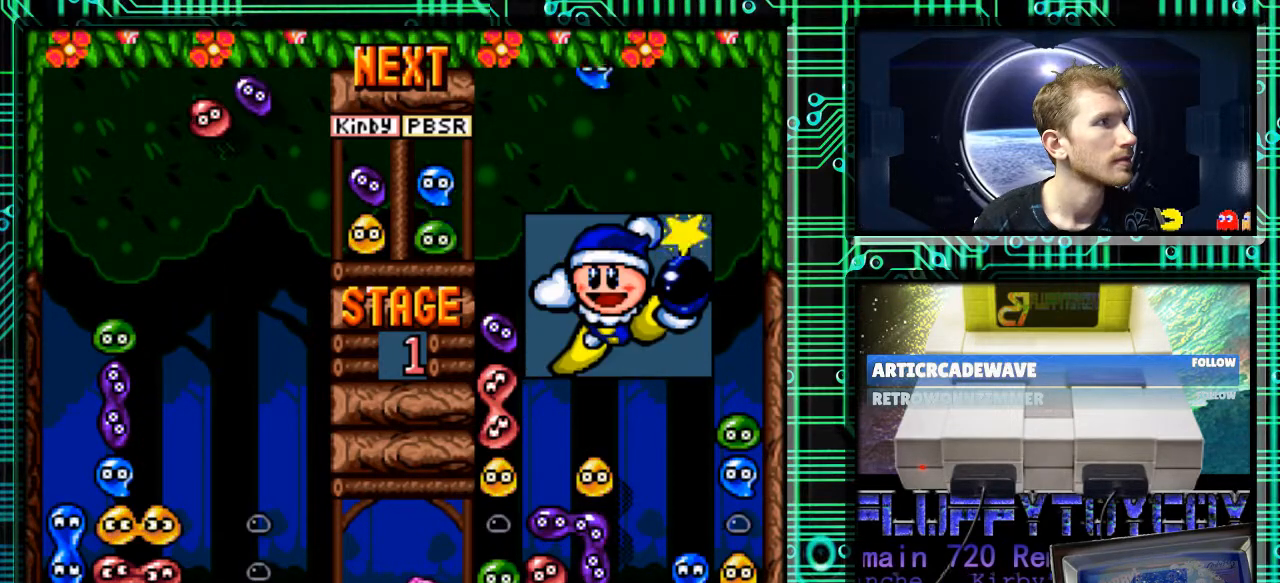
{"buttons": ["Y"], "events": [[233, "Y", "down"], [333, "Y", "up"], [467, "Y", "down"]]}
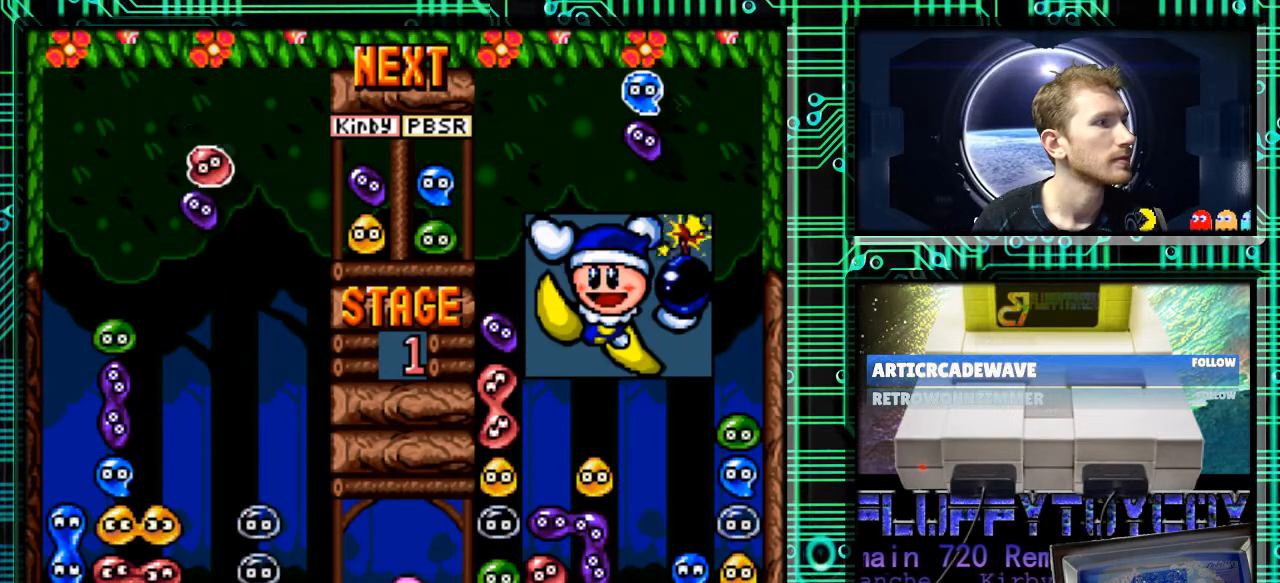
{"buttons": [], "events": [[67, "Y", "up"], [167, "Y", "down"], [300, "Y", "up"]]}
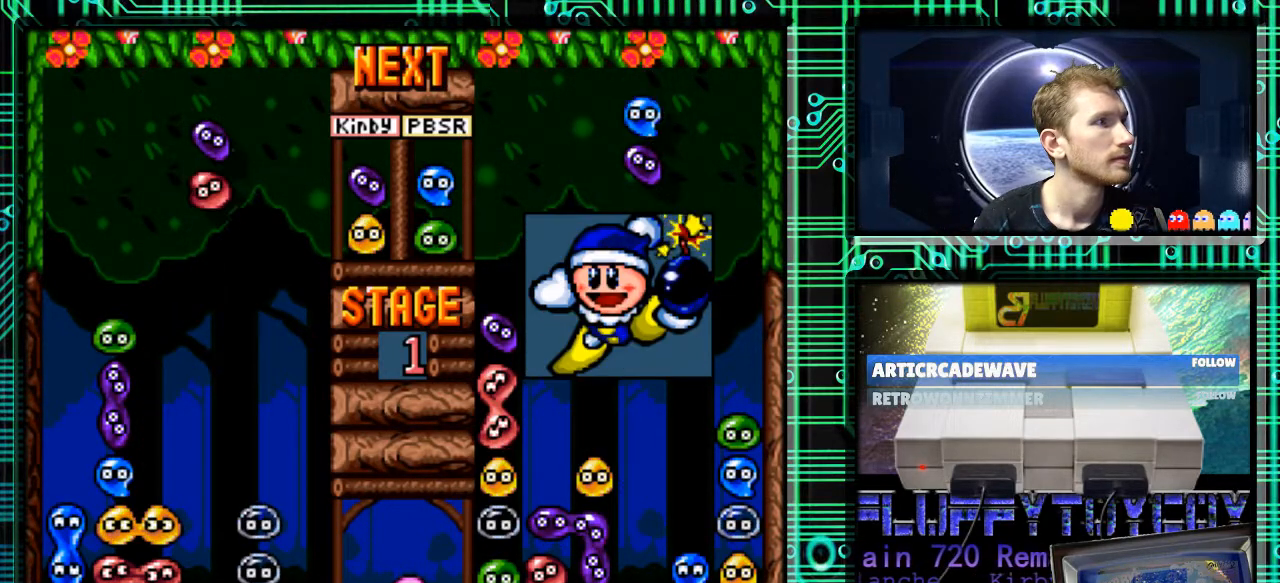
{"buttons": [], "events": []}
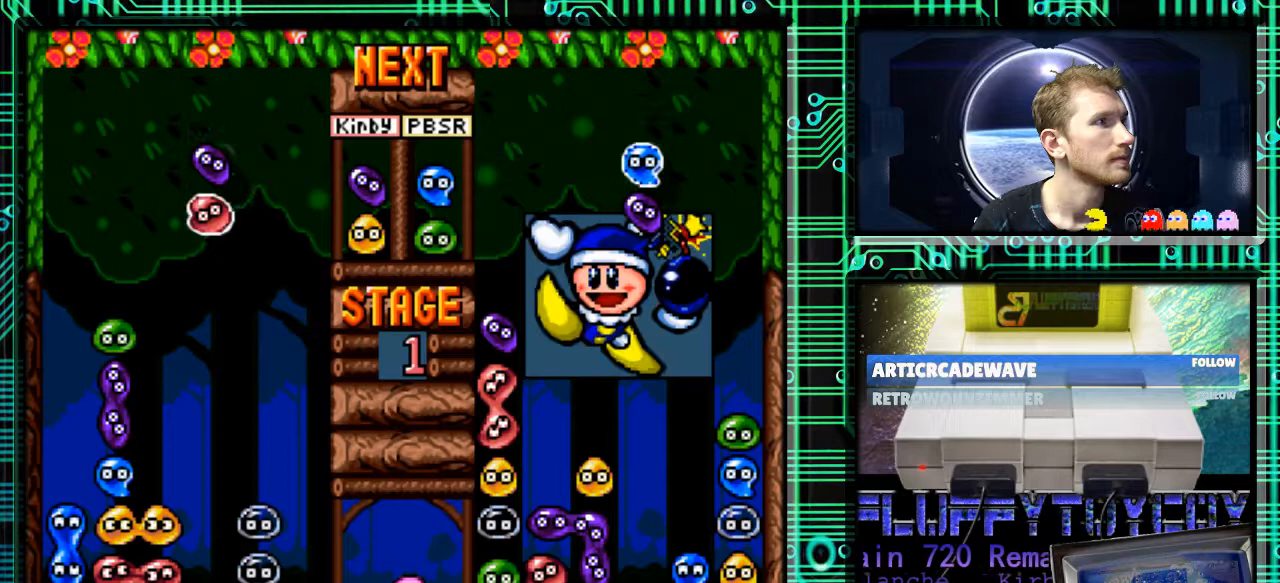
{"buttons": ["DPAD_DOWN"], "events": [[167, "DPAD_DOWN", "down"], [300, "DPAD_DOWN", "up"], [500, "DPAD_DOWN", "down"]]}
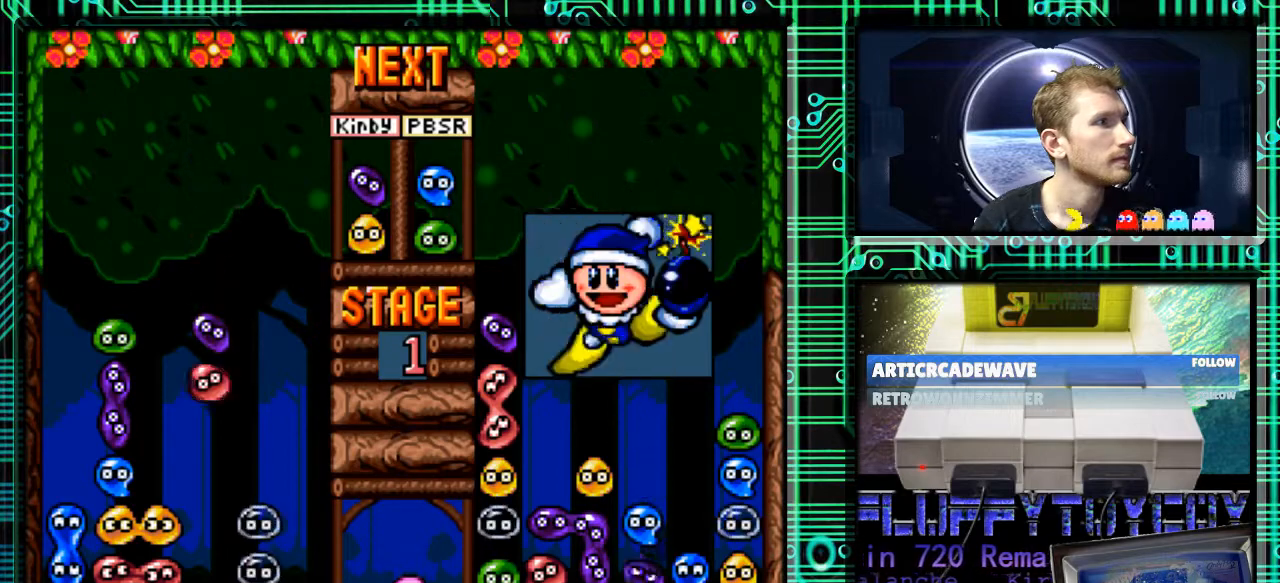
{"buttons": [], "events": [[433, "DPAD_DOWN", "up"]]}
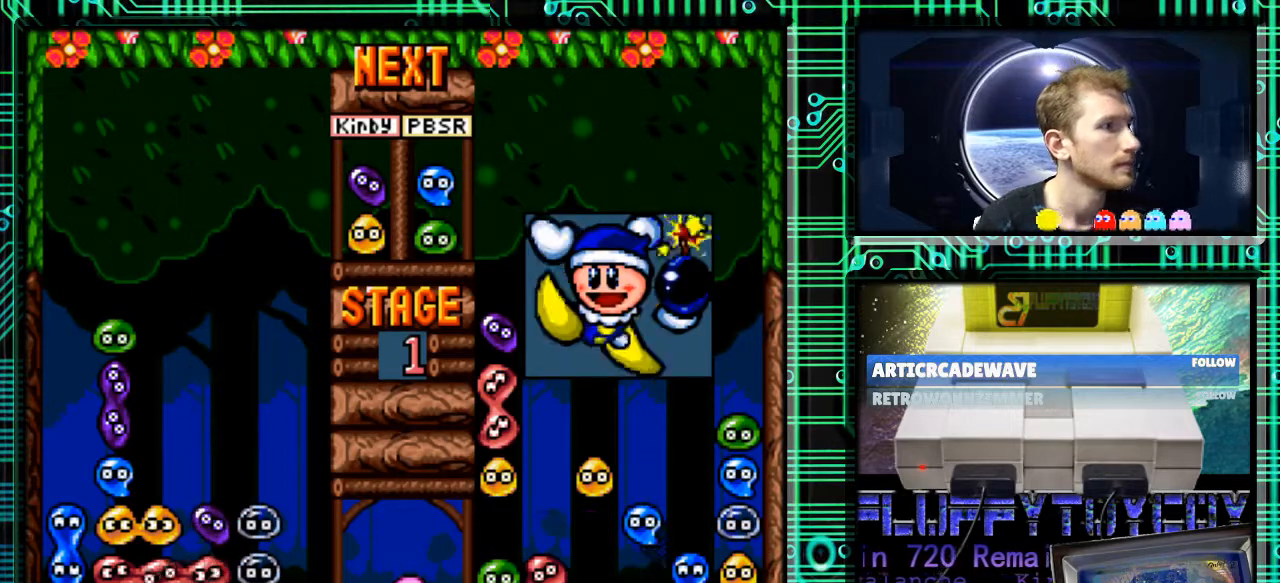
{"buttons": [], "events": []}
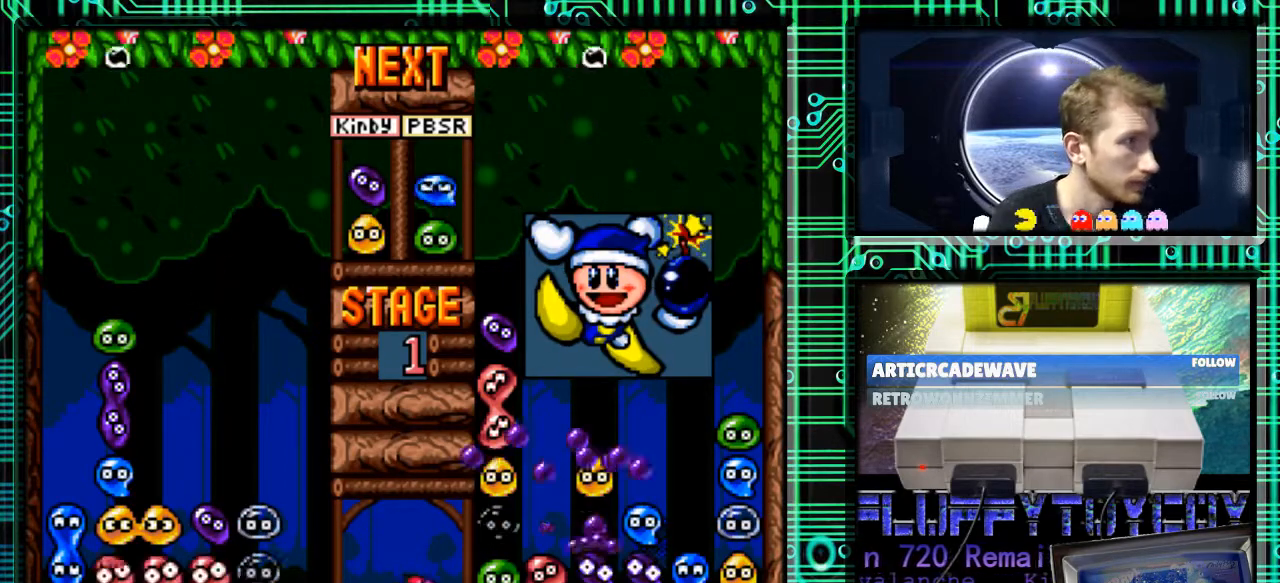
{"buttons": [], "events": []}
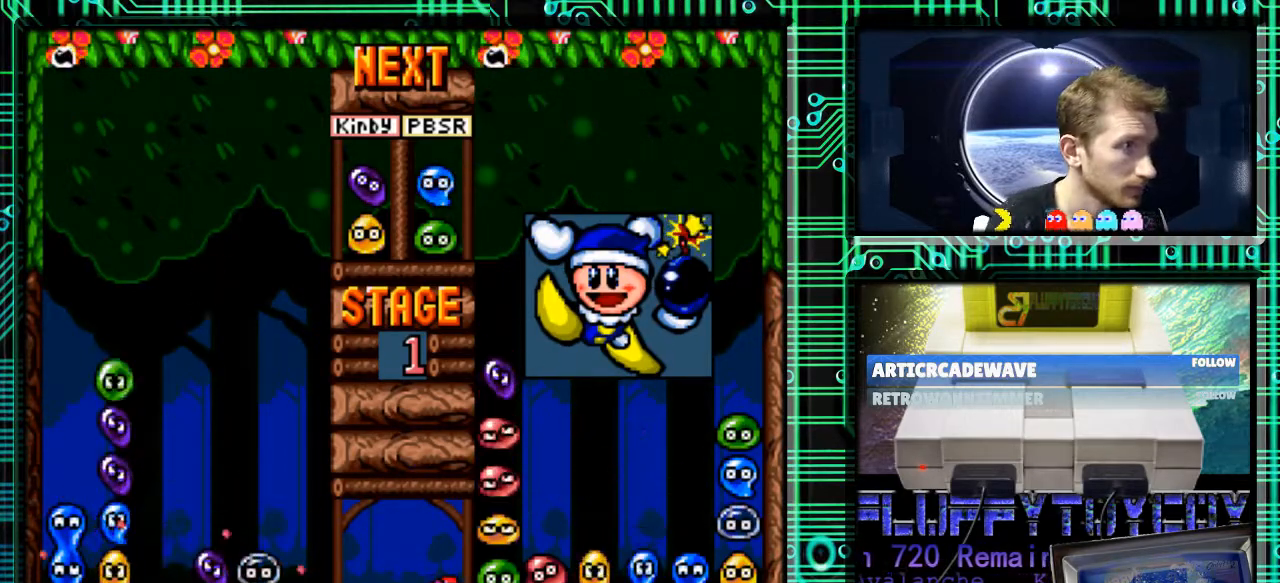
{"buttons": [], "events": []}
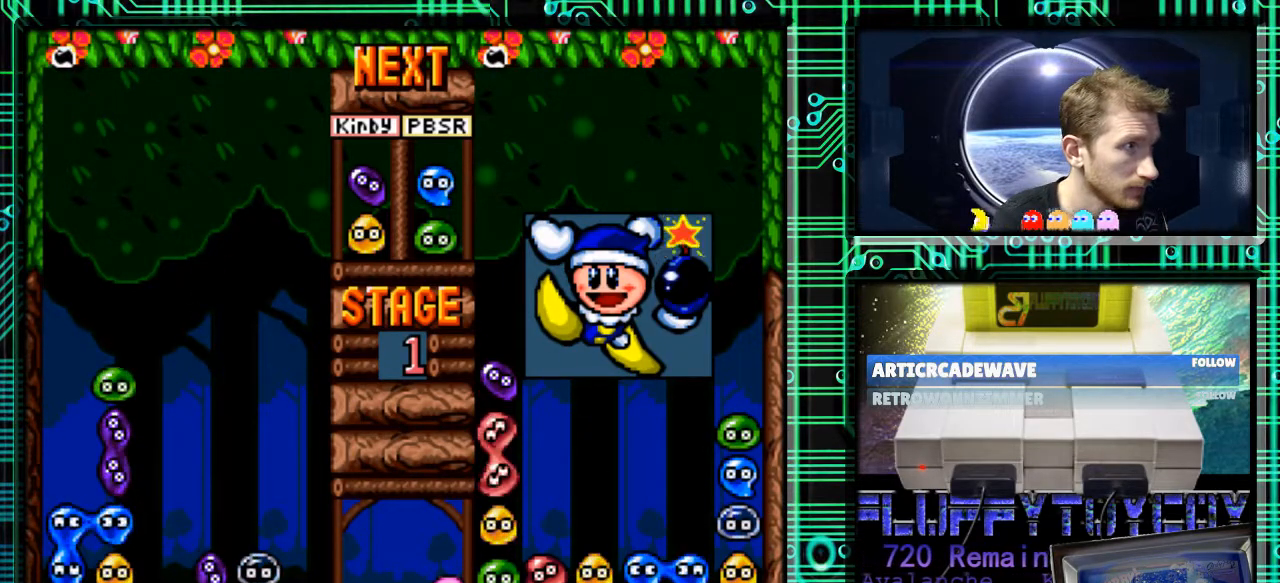
{"buttons": [], "events": []}
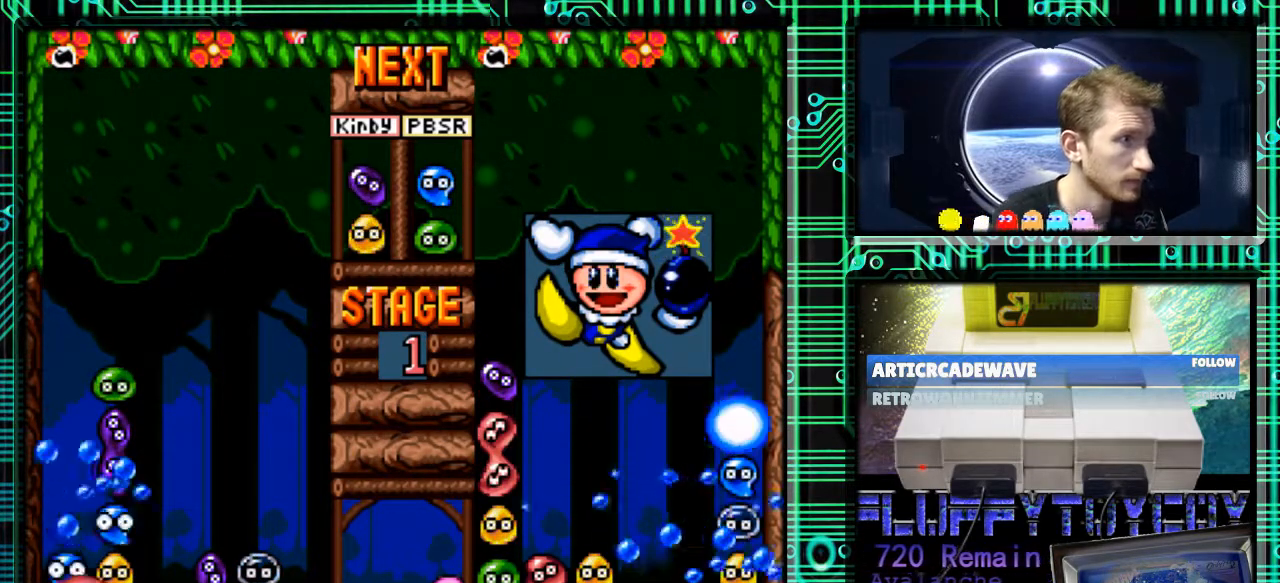
{"buttons": [], "events": []}
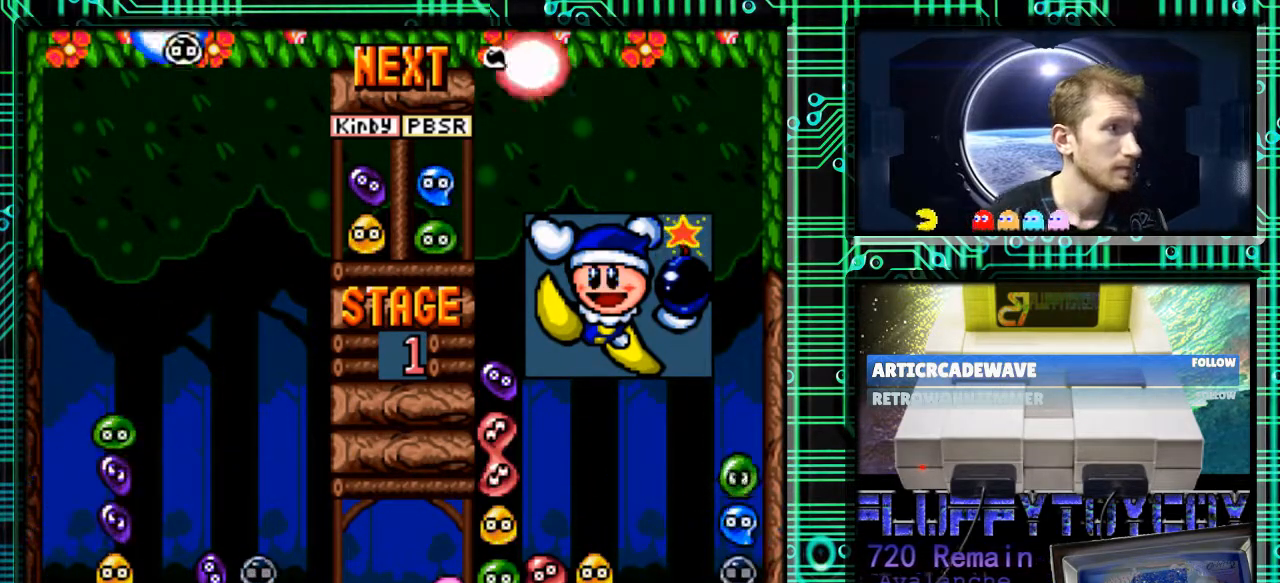
{"buttons": [], "events": []}
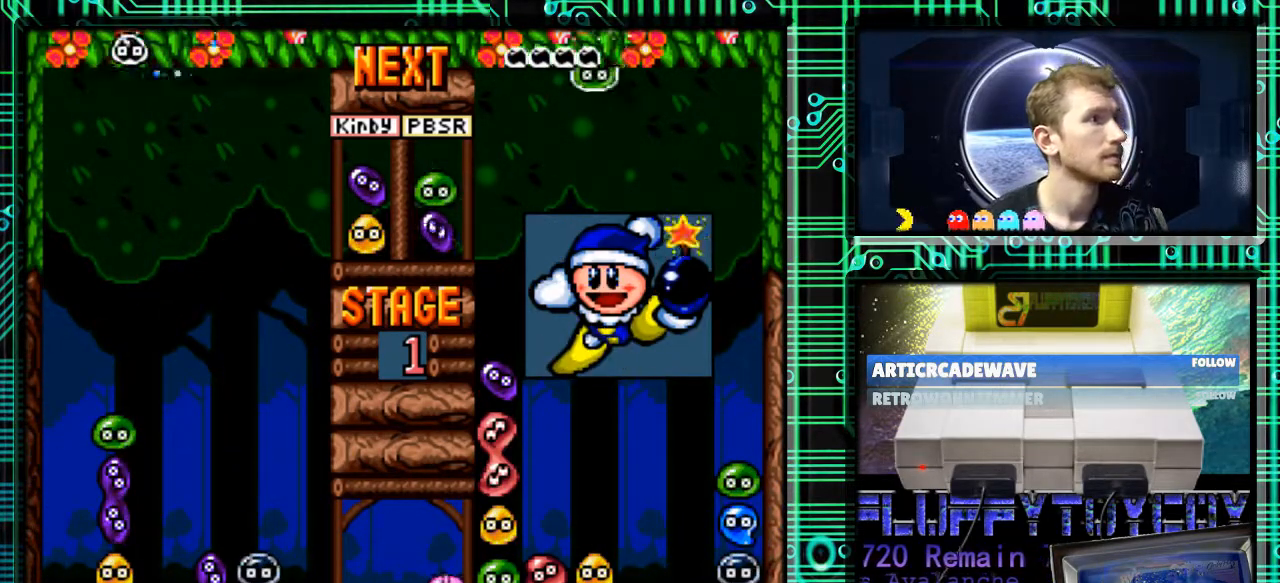
{"buttons": [], "events": []}
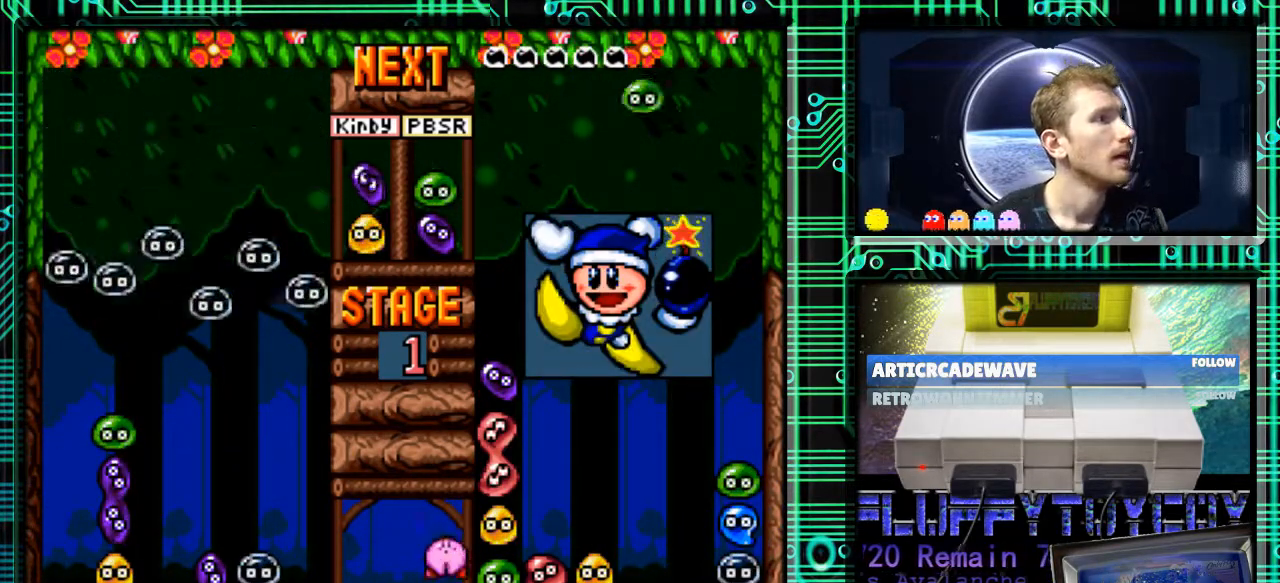
{"buttons": [], "events": []}
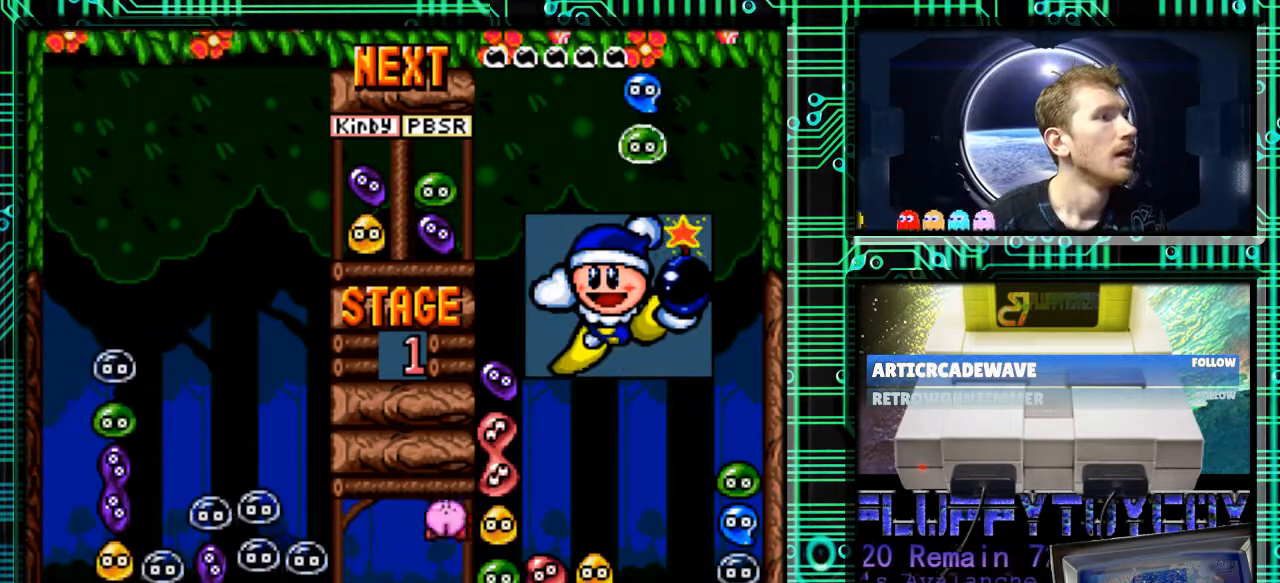
{"buttons": [], "events": [[400, "DPAD_DOWN", "down"], [467, "DPAD_DOWN", "up"]]}
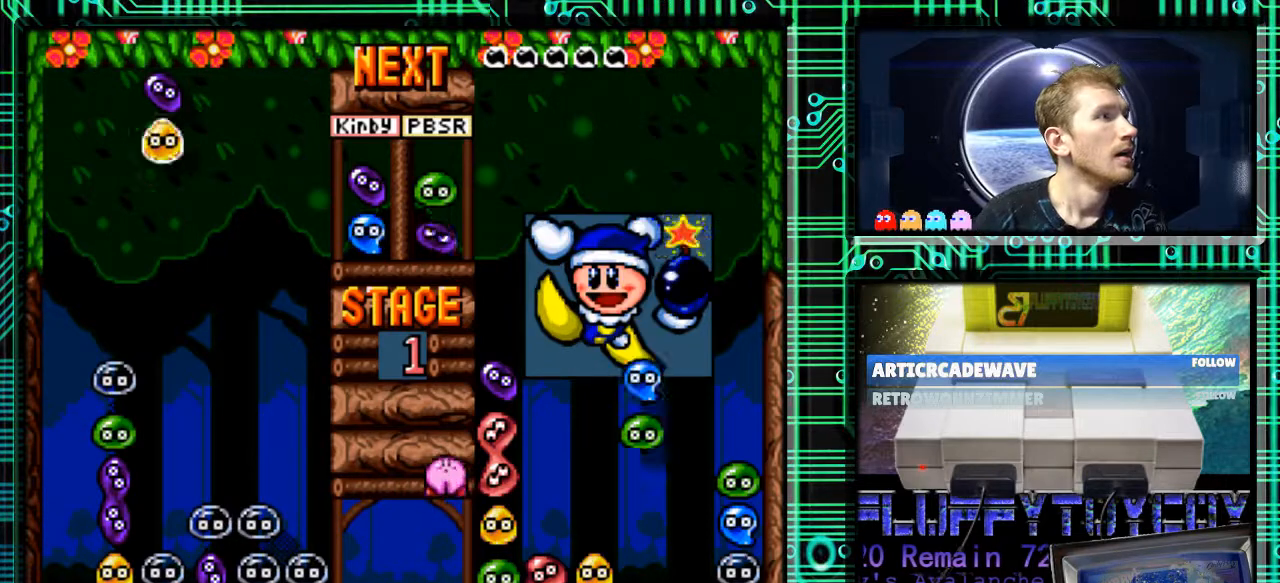
{"buttons": ["B"], "events": [[267, "B", "down"], [367, "B", "up"], [467, "B", "down"]]}
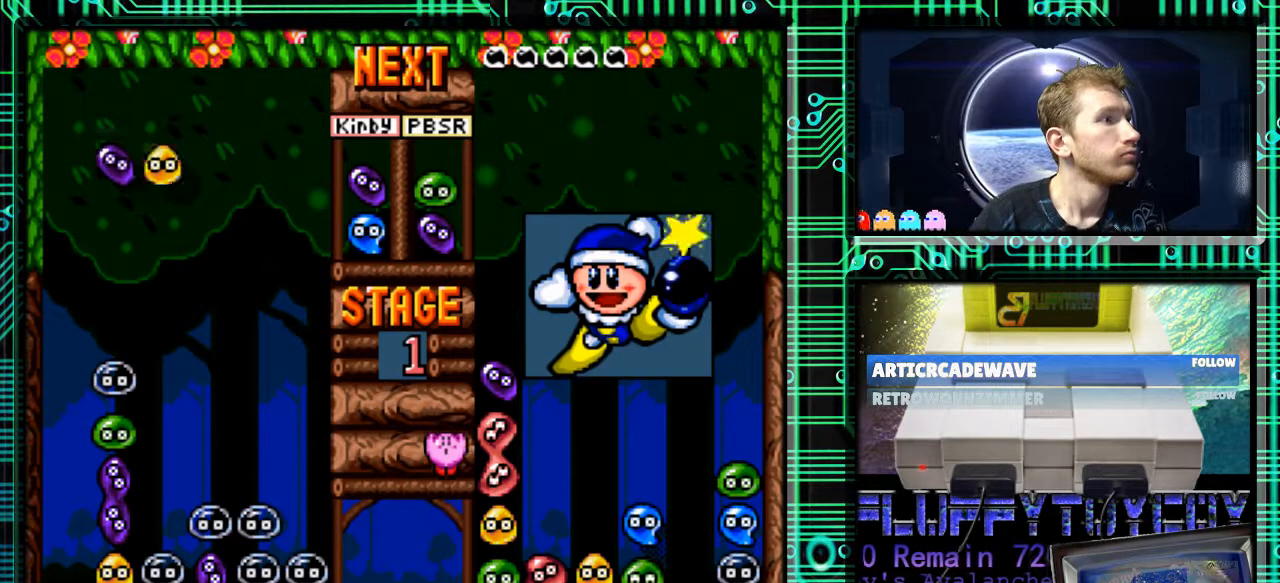
{"buttons": ["B", "DPAD_LEFT"], "events": [[67, "B", "up"], [433, "B", "down"], [433, "DPAD_LEFT", "down"]]}
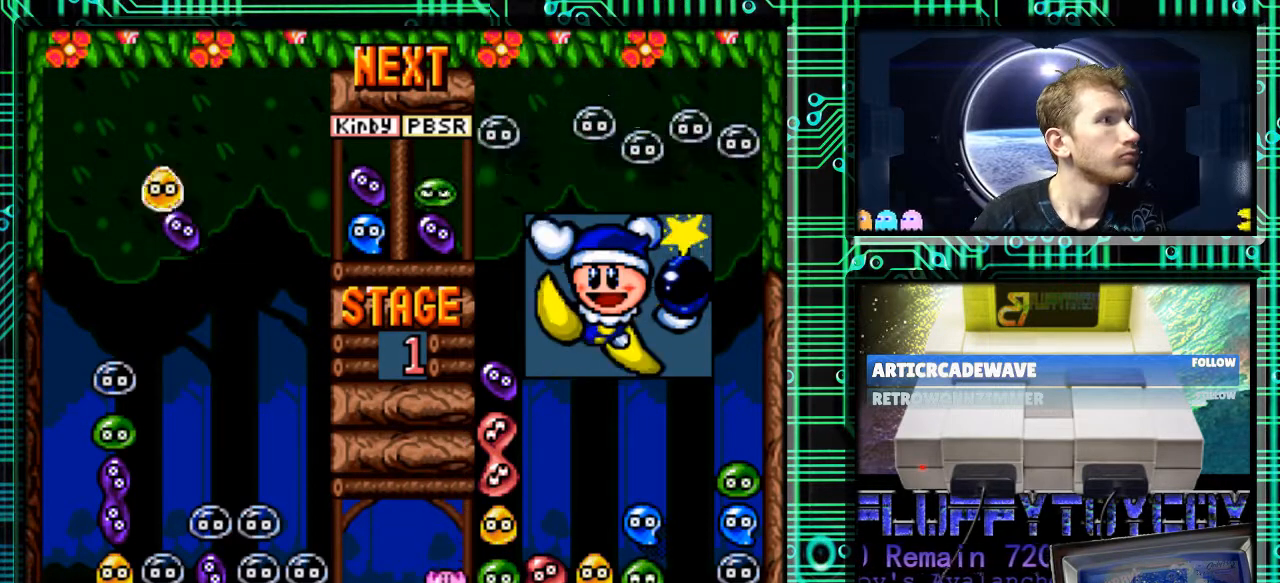
{"buttons": ["B"], "events": [[33, "B", "up"], [33, "DPAD_LEFT", "up"], [133, "B", "down"], [200, "B", "up"], [467, "B", "down"]]}
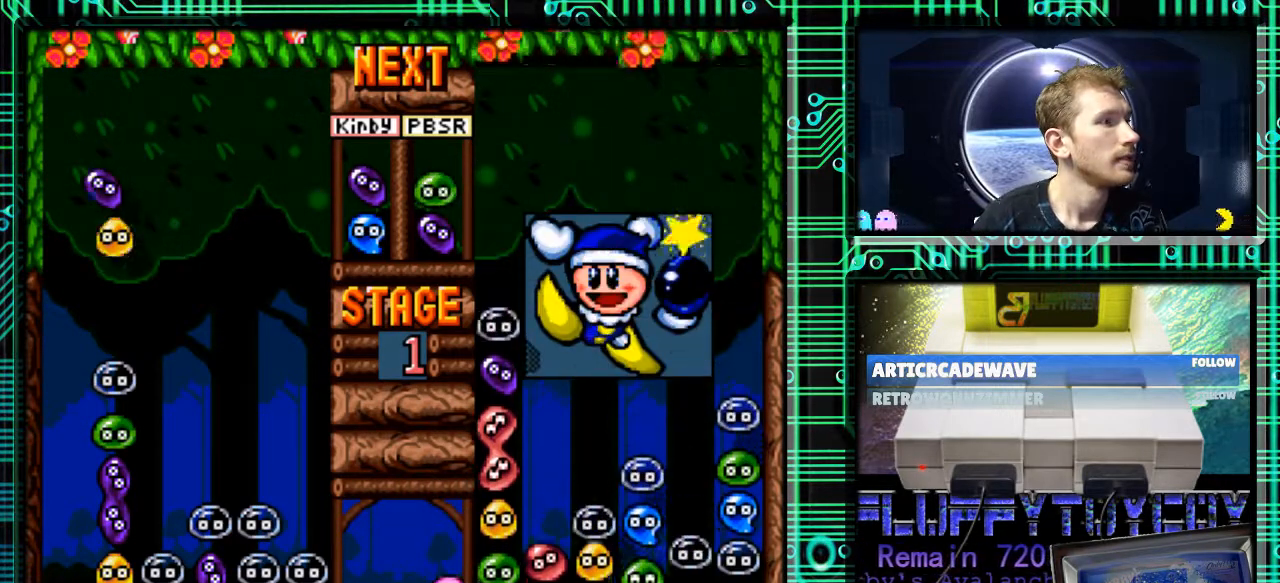
{"buttons": ["B"], "events": [[67, "B", "up"], [133, "B", "down"], [233, "B", "up"], [433, "B", "down"]]}
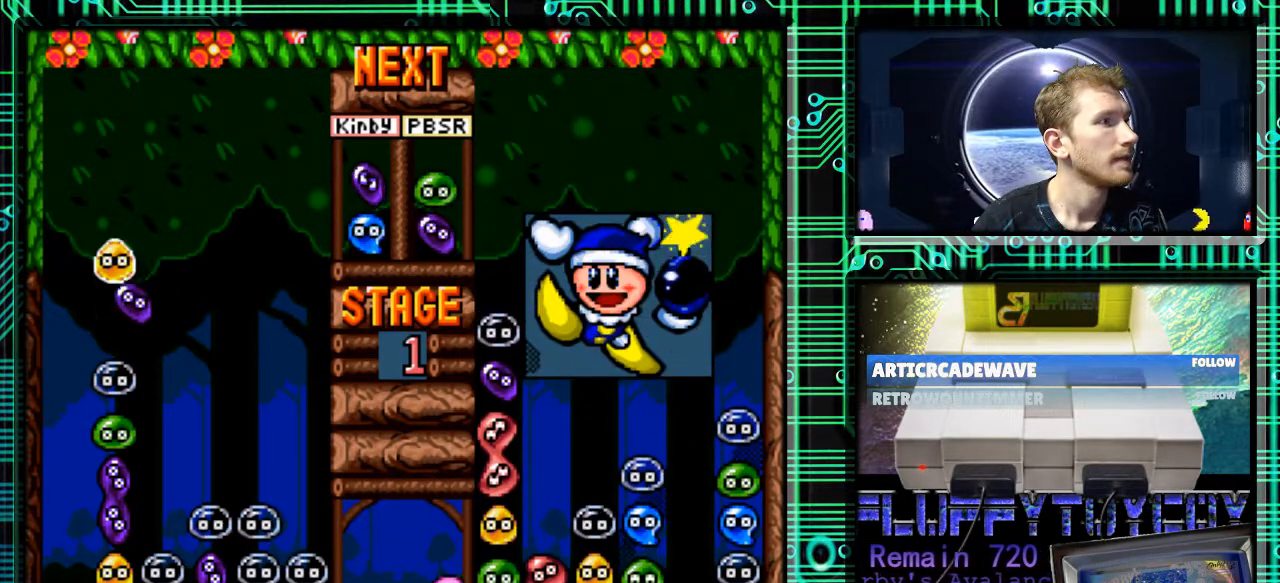
{"buttons": ["DPAD_DOWN"], "events": [[33, "B", "up"], [333, "DPAD_DOWN", "down"]]}
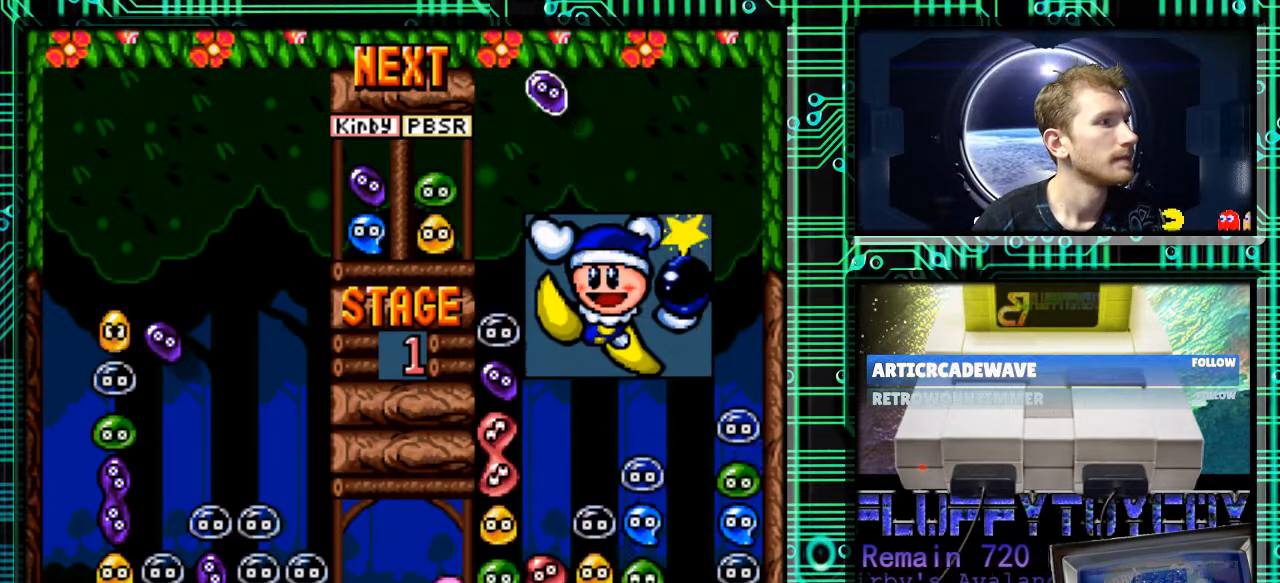
{"buttons": [], "events": [[400, "DPAD_DOWN", "up"]]}